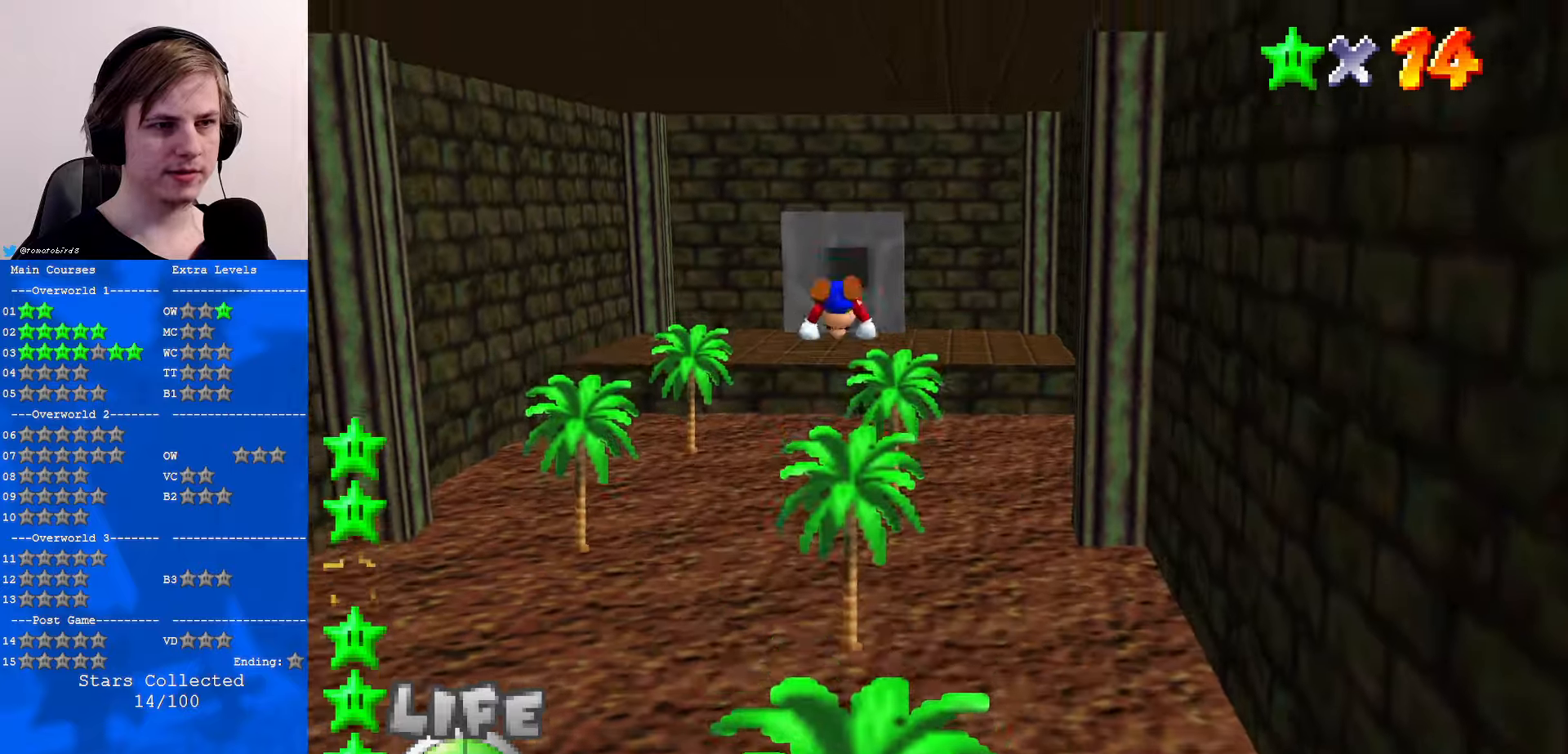
Gameplay with a controller (Nintendo layout); each line is a JSON object with the inputs held at the frame after it. "events" lists button and stick changes between this image and that frame as [ms after this image, input, new state], when the widget could be followed in between. Not read: L1 L3 R3.
{"buttons": [], "left_stick": "up-left", "events": [[66, "A", "up"], [66, "B", "up"], [133, "C_DOWN", "down"], [166, "C_LEFT", "down"], [233, "C_LEFT", "up"], [266, "C_DOWN", "up"], [366, "left_stick", "up-left"]]}
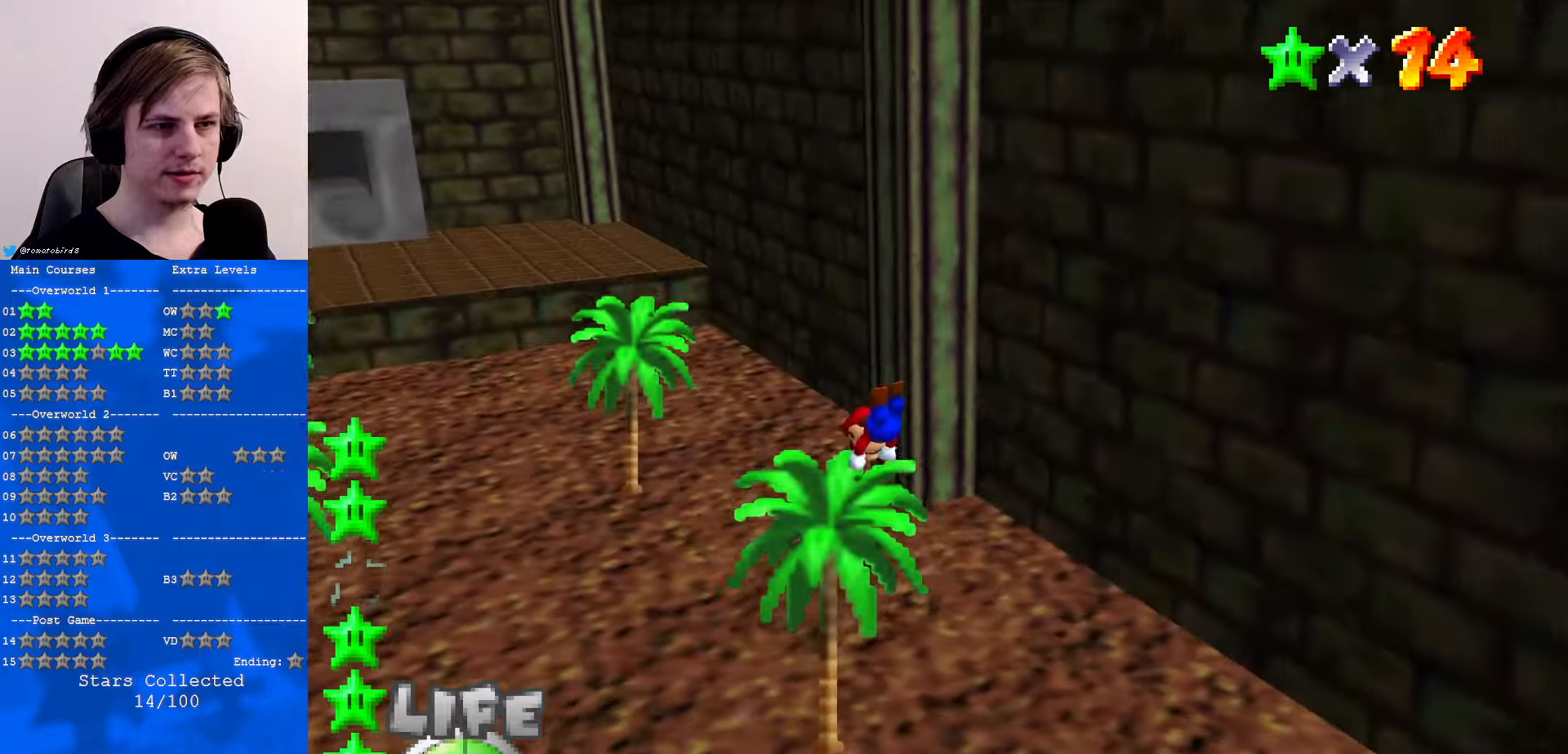
{"buttons": [], "left_stick": "center", "events": [[66, "left_stick", "center"], [133, "C_DOWN", "down"], [133, "C_LEFT", "down"], [266, "C_DOWN", "up"], [266, "C_LEFT", "up"], [333, "C_DOWN", "down"], [333, "C_LEFT", "down"], [466, "C_DOWN", "up"], [466, "C_LEFT", "up"]]}
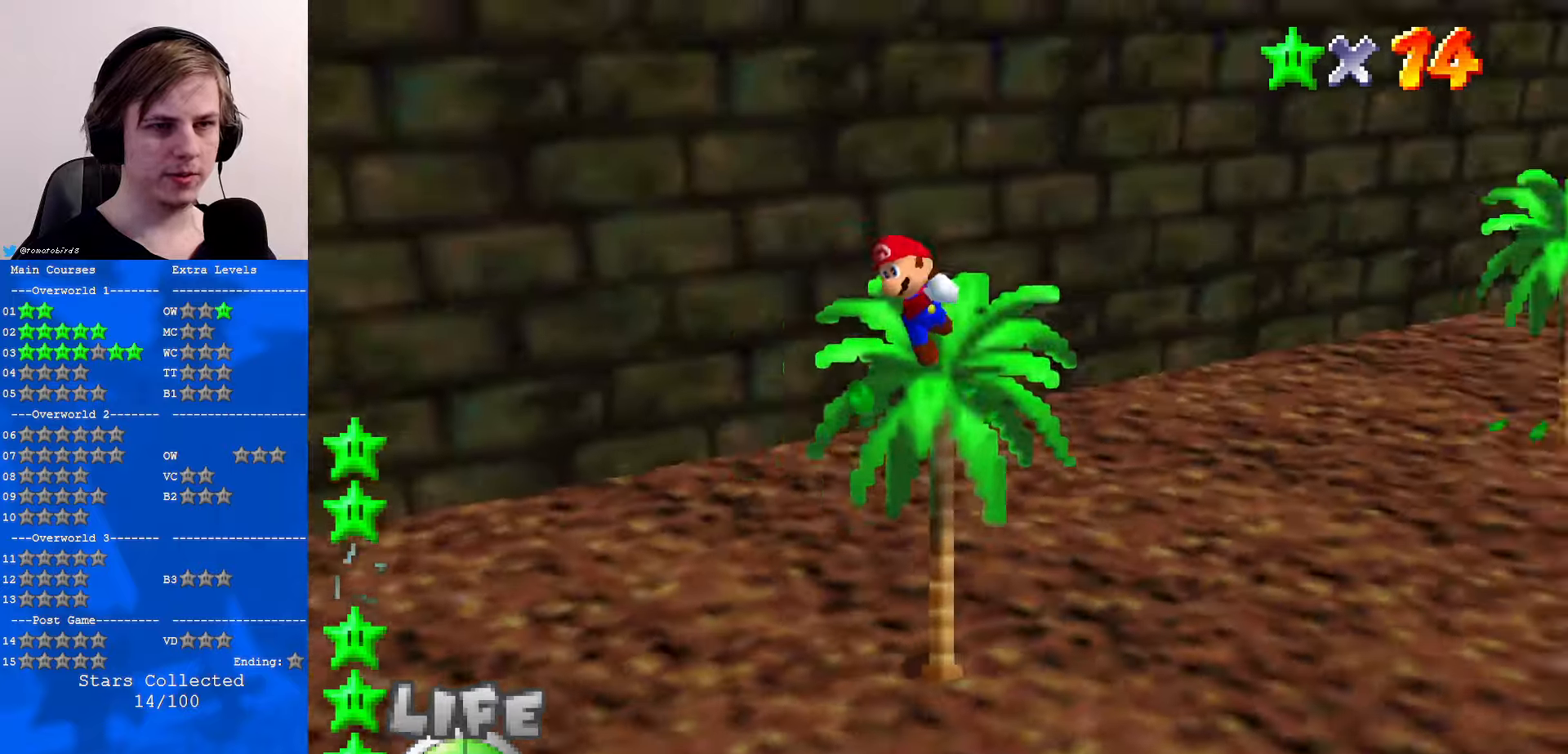
{"buttons": [], "left_stick": "down", "events": [[66, "C_LEFT", "down"], [100, "C_DOWN", "down"], [166, "C_LEFT", "up"], [233, "C_DOWN", "up"], [300, "left_stick", "down"]]}
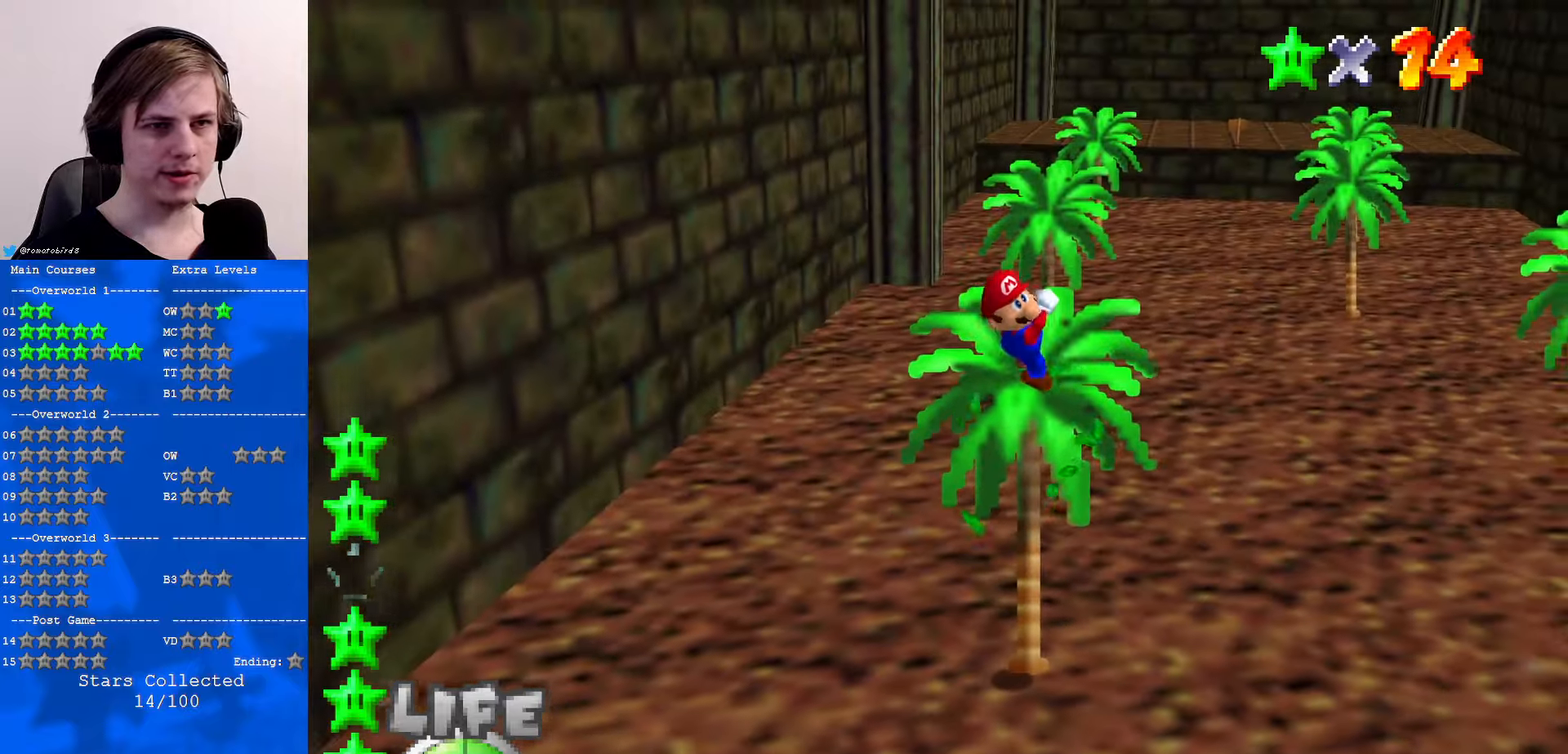
{"buttons": [], "left_stick": "center", "events": [[466, "left_stick", "center"]]}
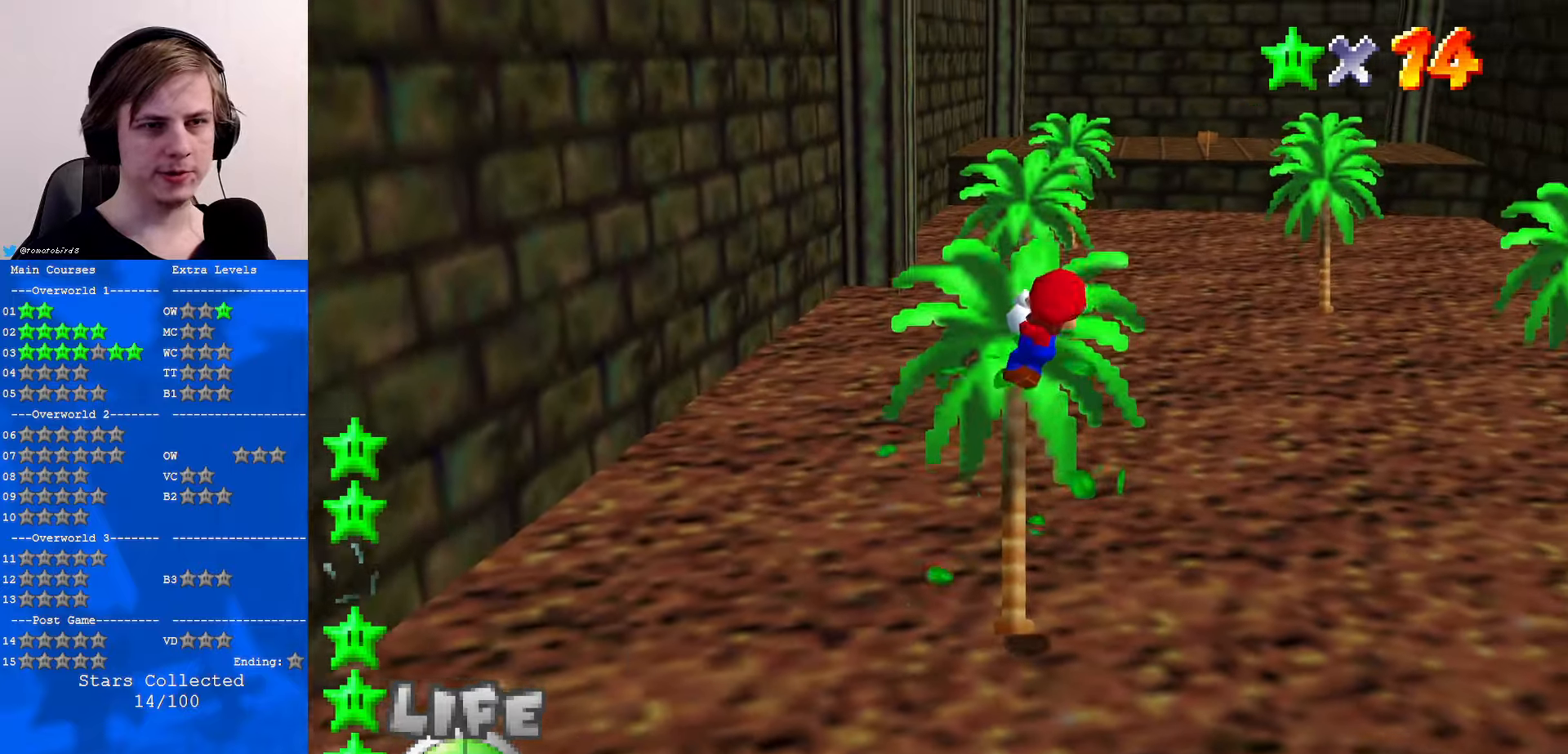
{"buttons": [], "left_stick": "up", "events": [[33, "left_stick", "up"]]}
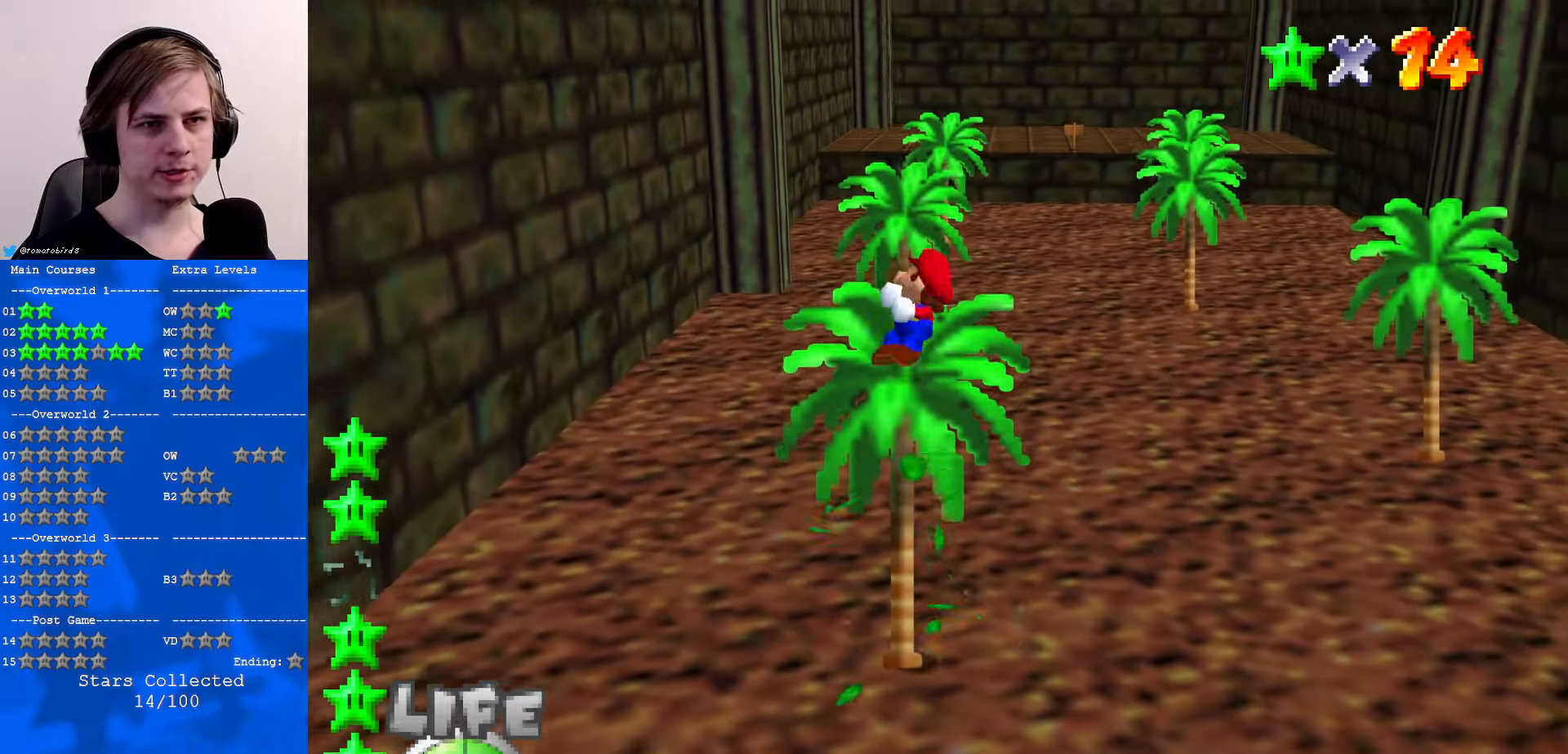
{"buttons": ["A"], "left_stick": "up", "events": [[500, "A", "down"]]}
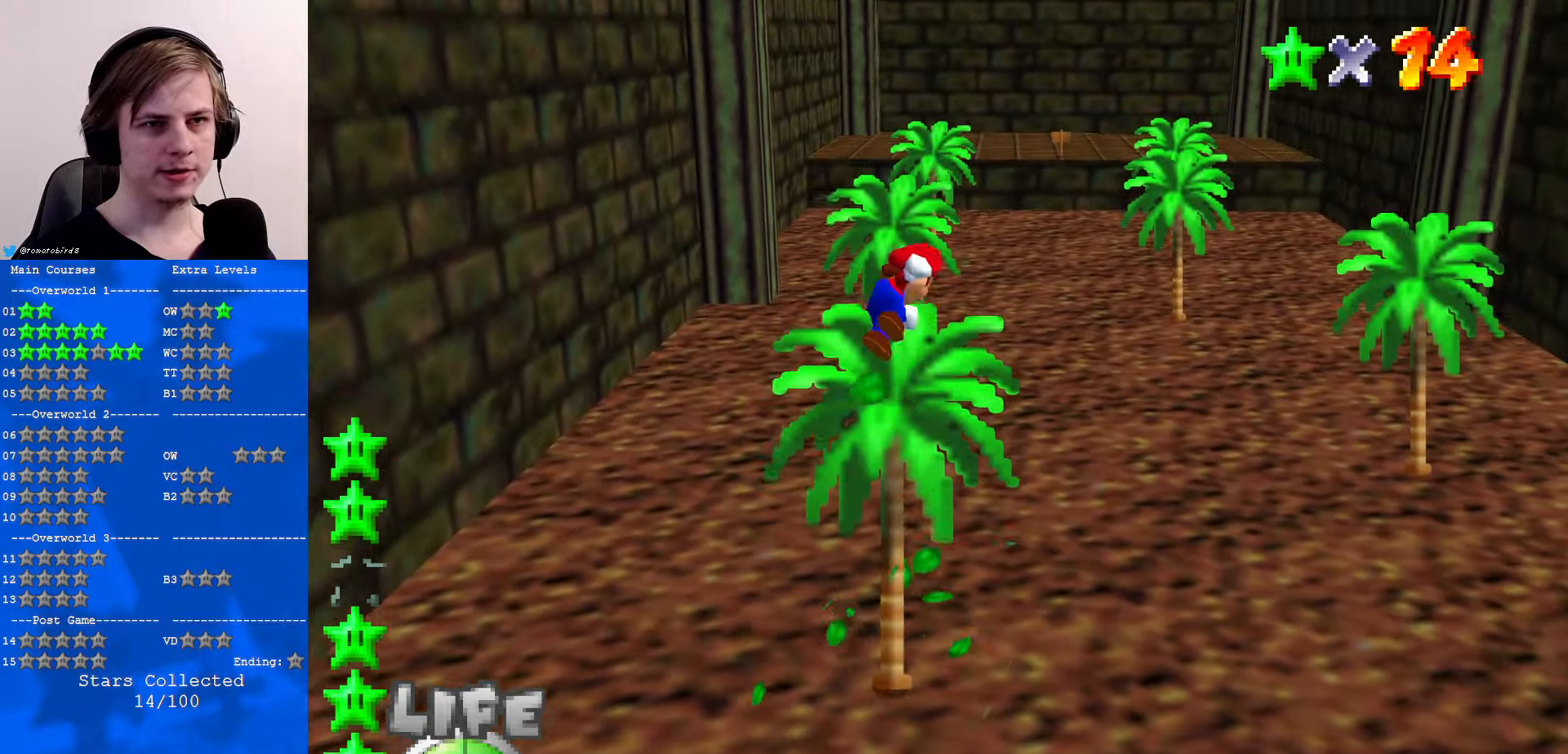
{"buttons": ["A", "B"], "left_stick": "up", "events": [[166, "B", "down"]]}
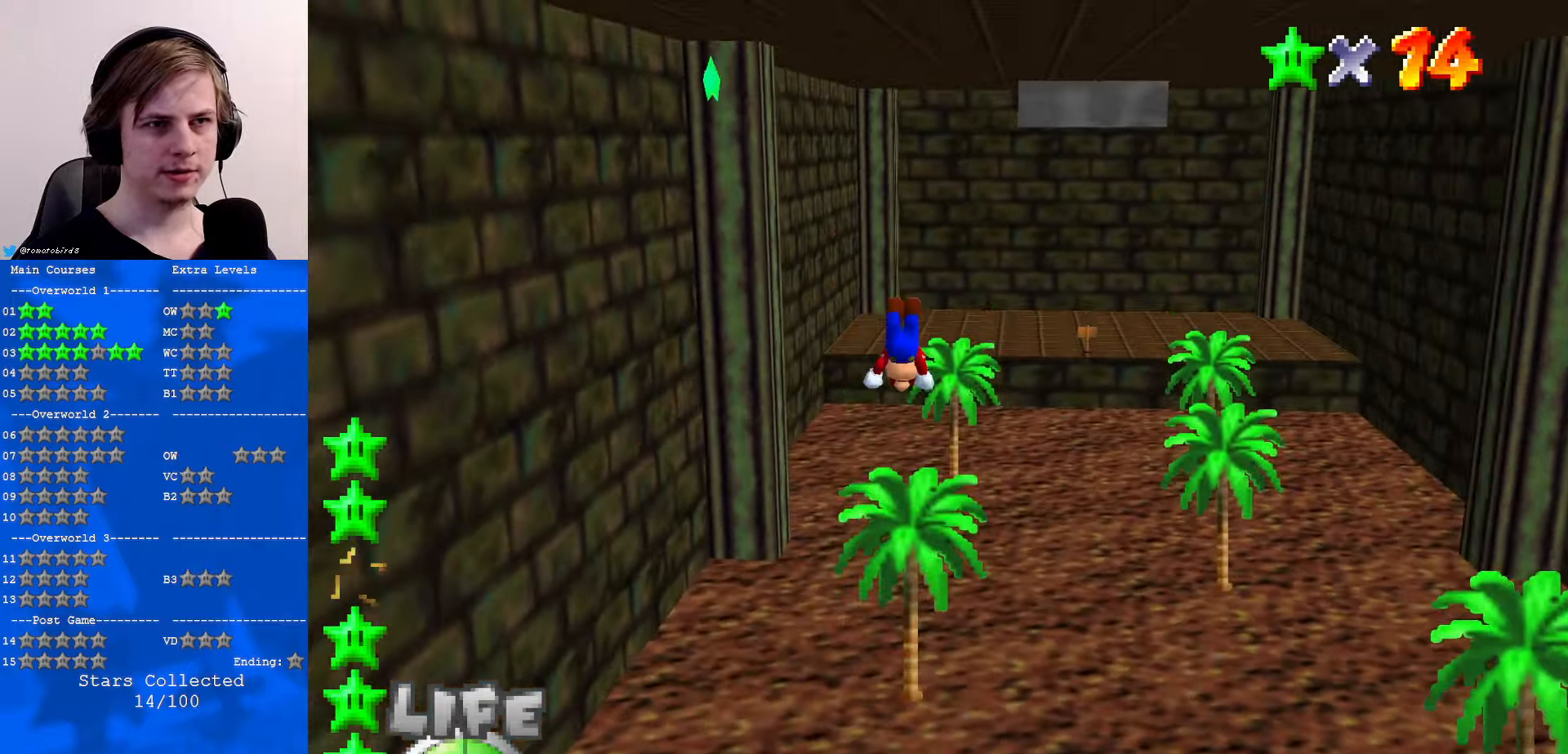
{"buttons": [], "left_stick": "up", "events": [[33, "A", "up"], [33, "B", "up"]]}
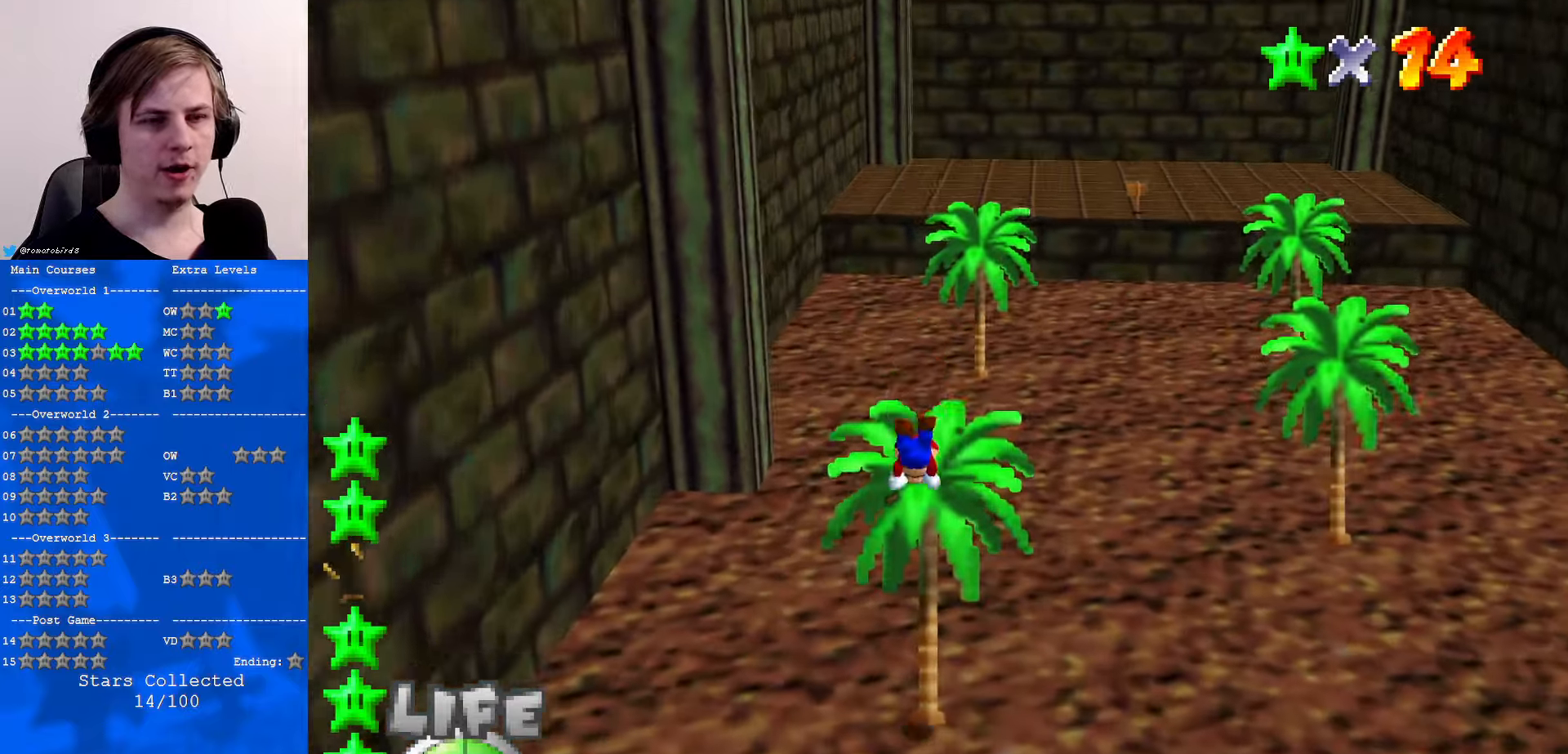
{"buttons": [], "left_stick": "up", "events": [[233, "C_RIGHT", "down"], [400, "C_RIGHT", "up"]]}
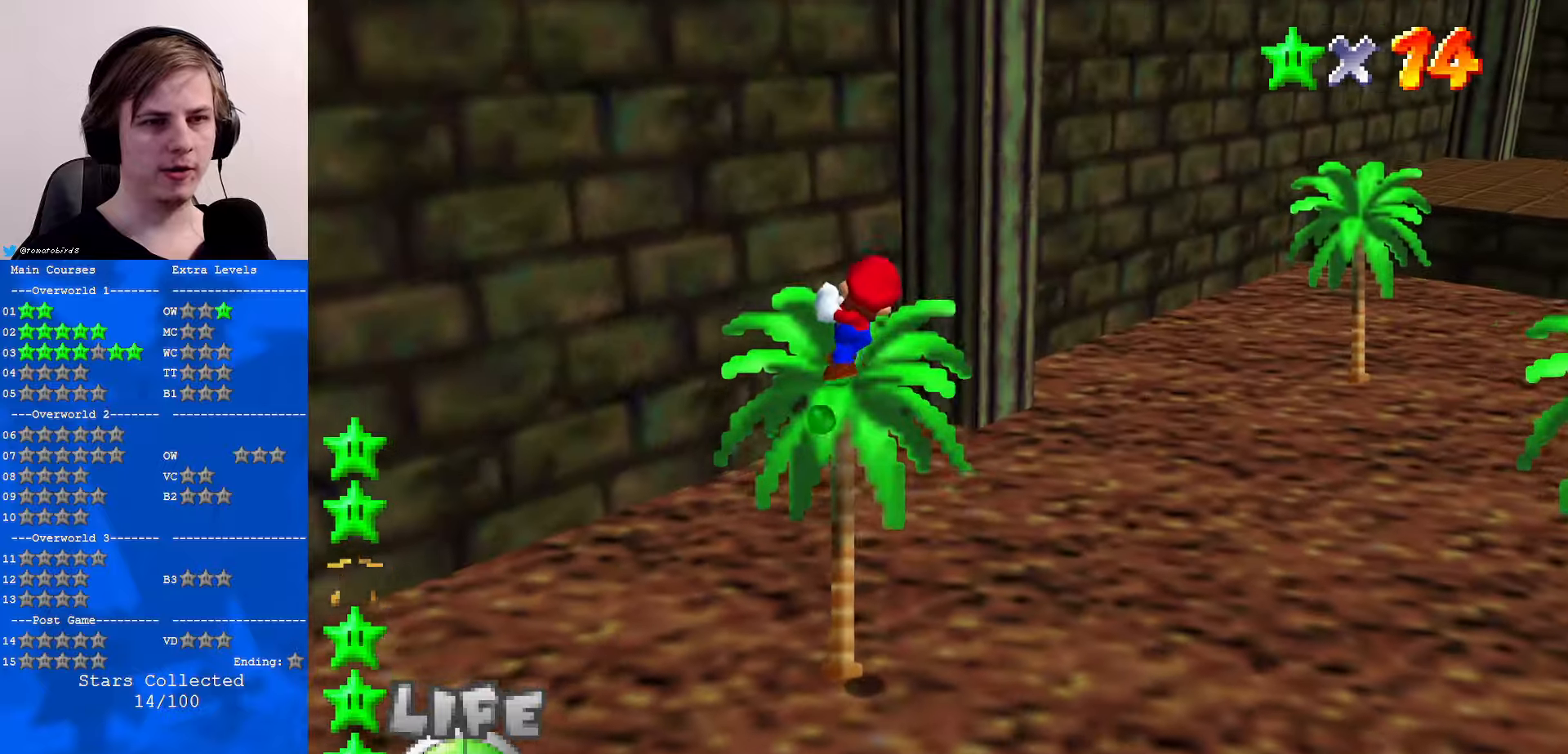
{"buttons": [], "left_stick": "up", "events": []}
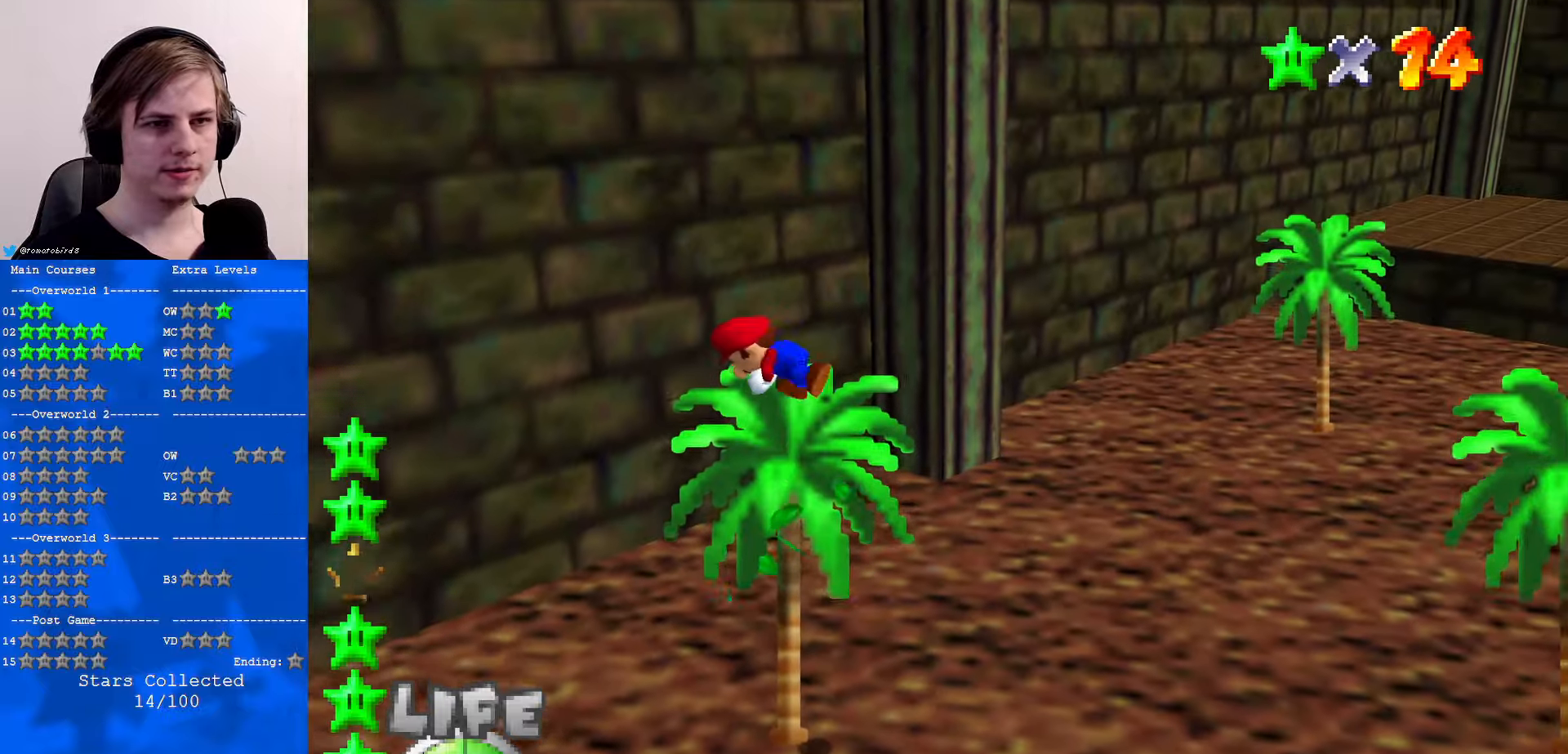
{"buttons": [], "left_stick": "right", "events": [[167, "left_stick", "center"], [500, "left_stick", "right"]]}
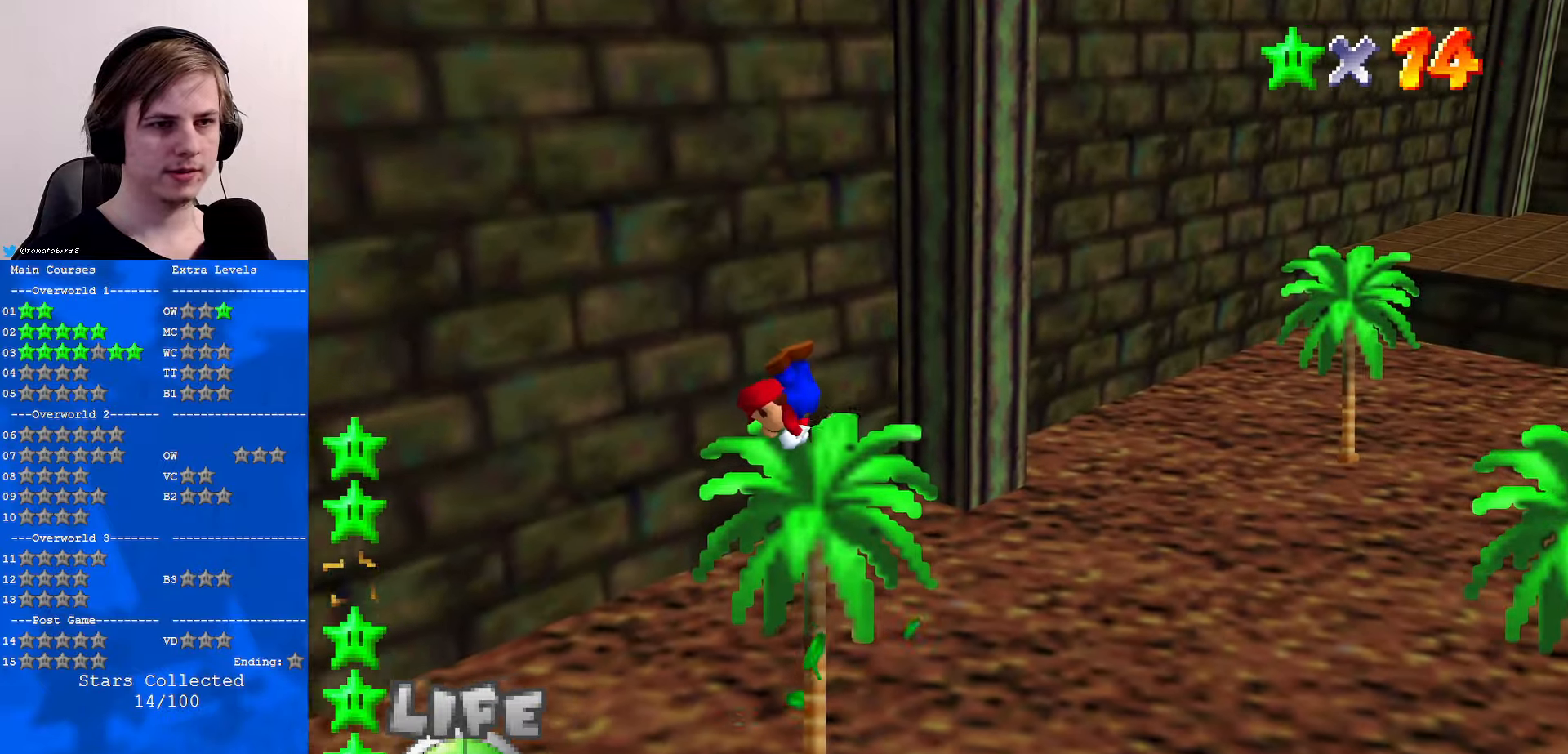
{"buttons": [], "left_stick": "right", "events": [[333, "left_stick", "center"], [500, "left_stick", "right"]]}
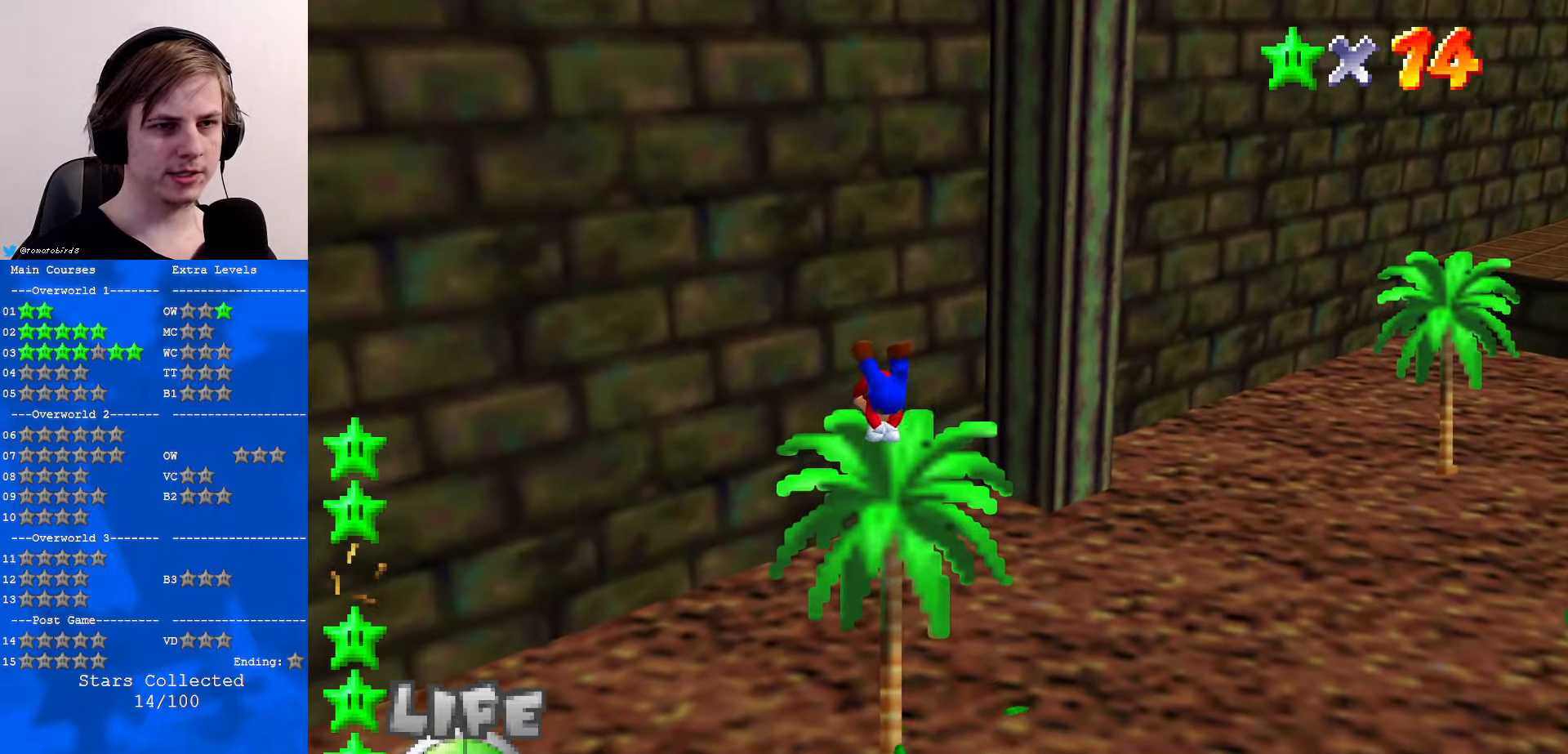
{"buttons": [], "left_stick": "center", "events": [[133, "left_stick", "center"]]}
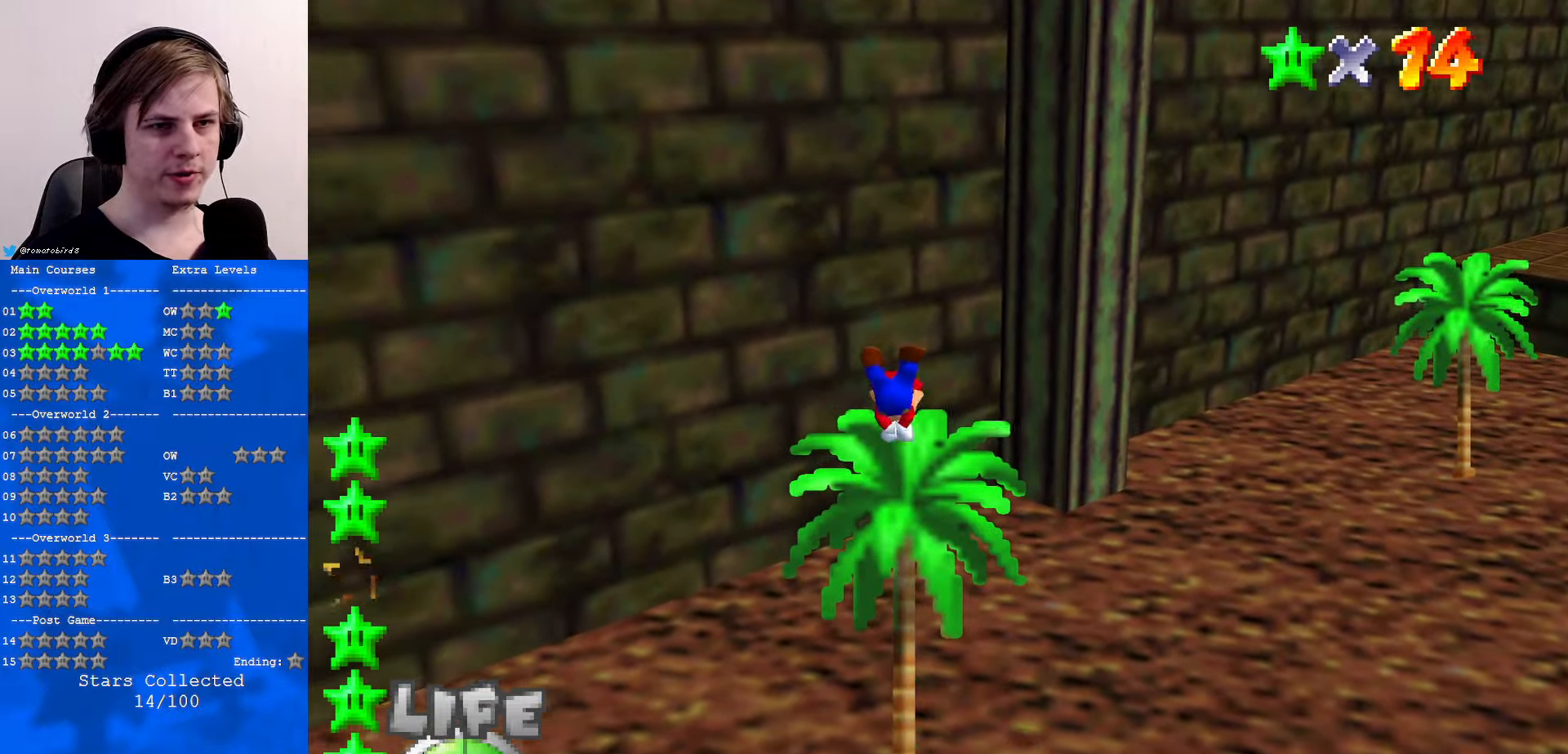
{"buttons": [], "left_stick": "center", "events": [[33, "C_LEFT", "down"], [167, "C_LEFT", "up"]]}
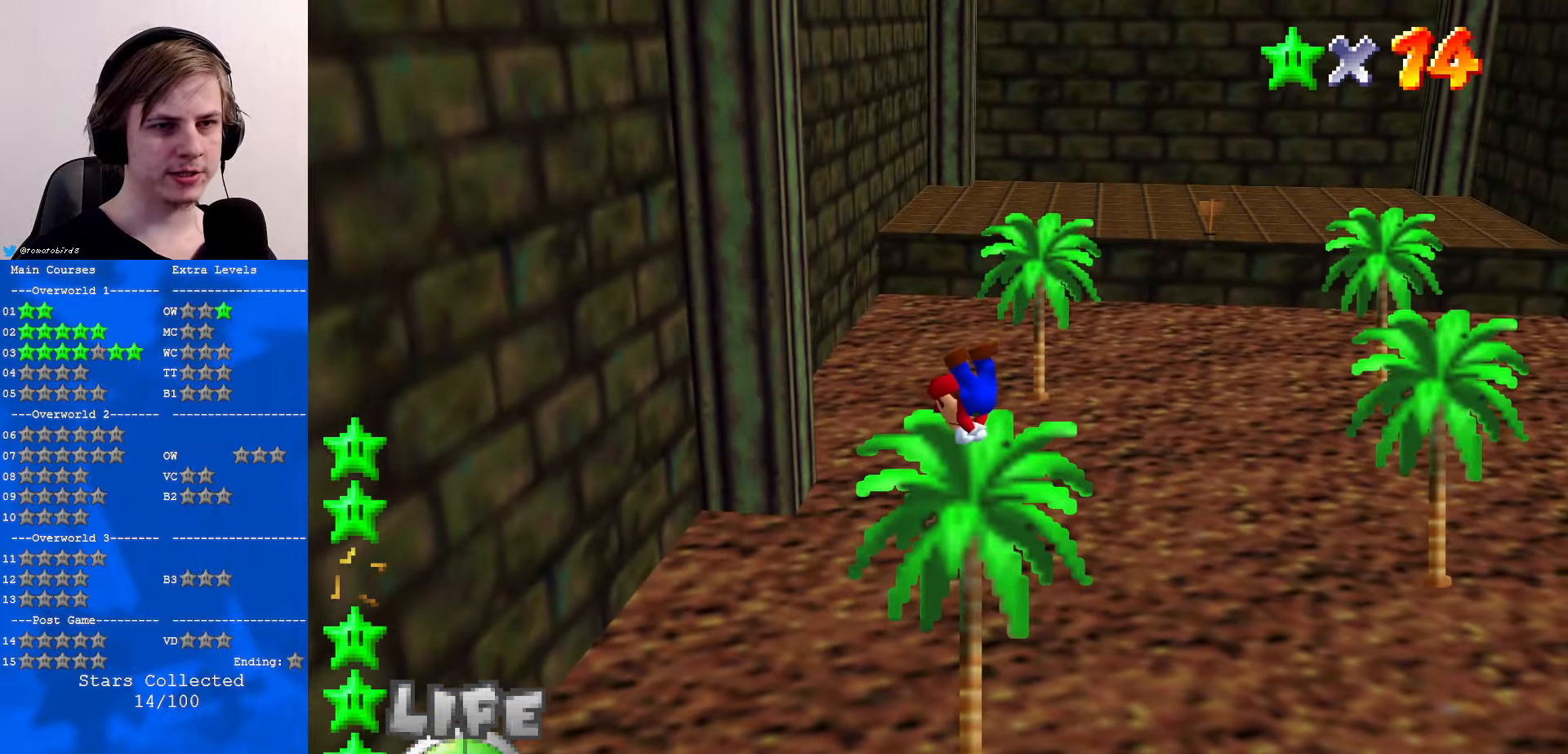
{"buttons": ["A"], "left_stick": "up-left", "events": [[233, "A", "down"], [233, "left_stick", "up"], [333, "left_stick", "up-left"]]}
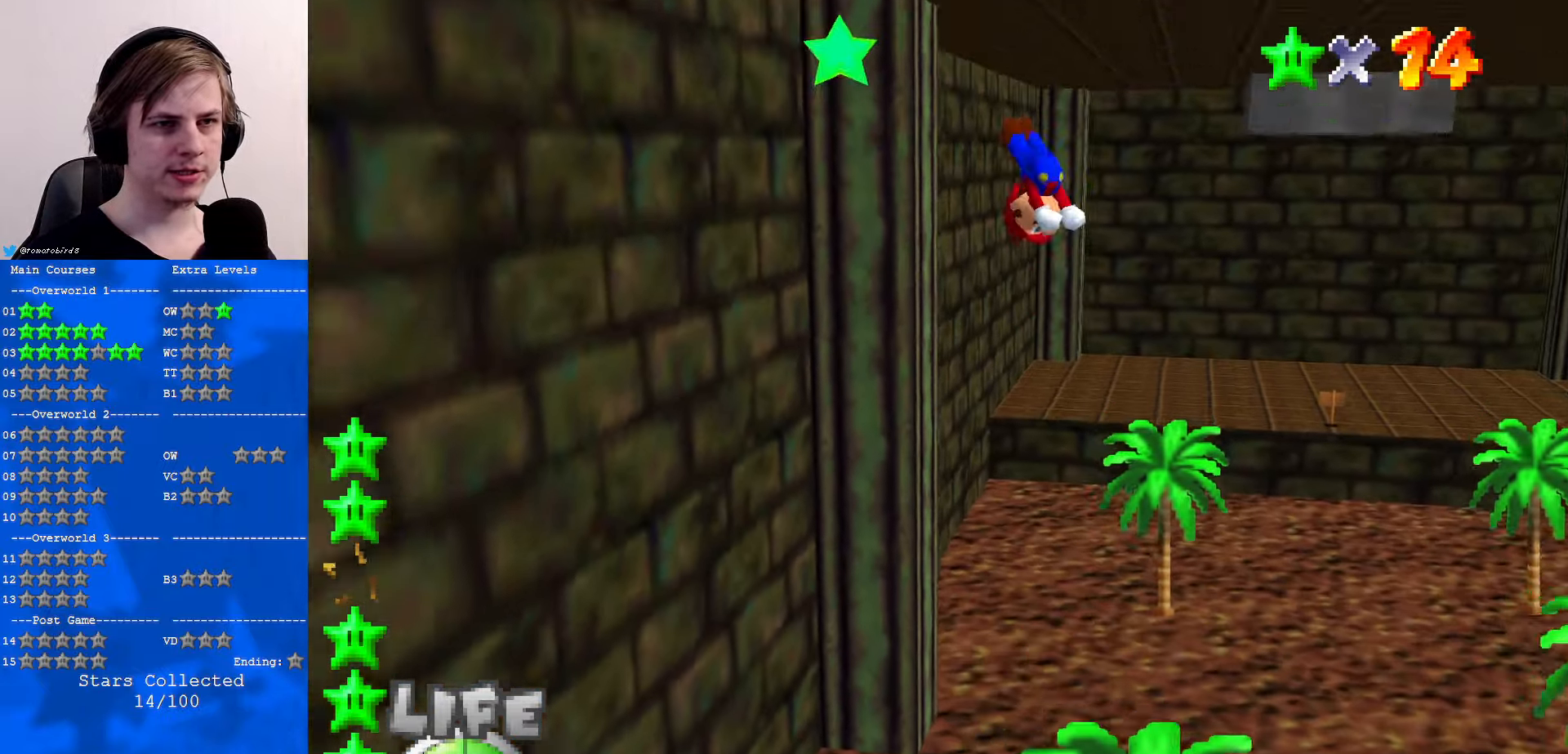
{"buttons": [], "left_stick": "left", "events": [[267, "left_stick", "left"], [433, "A", "up"]]}
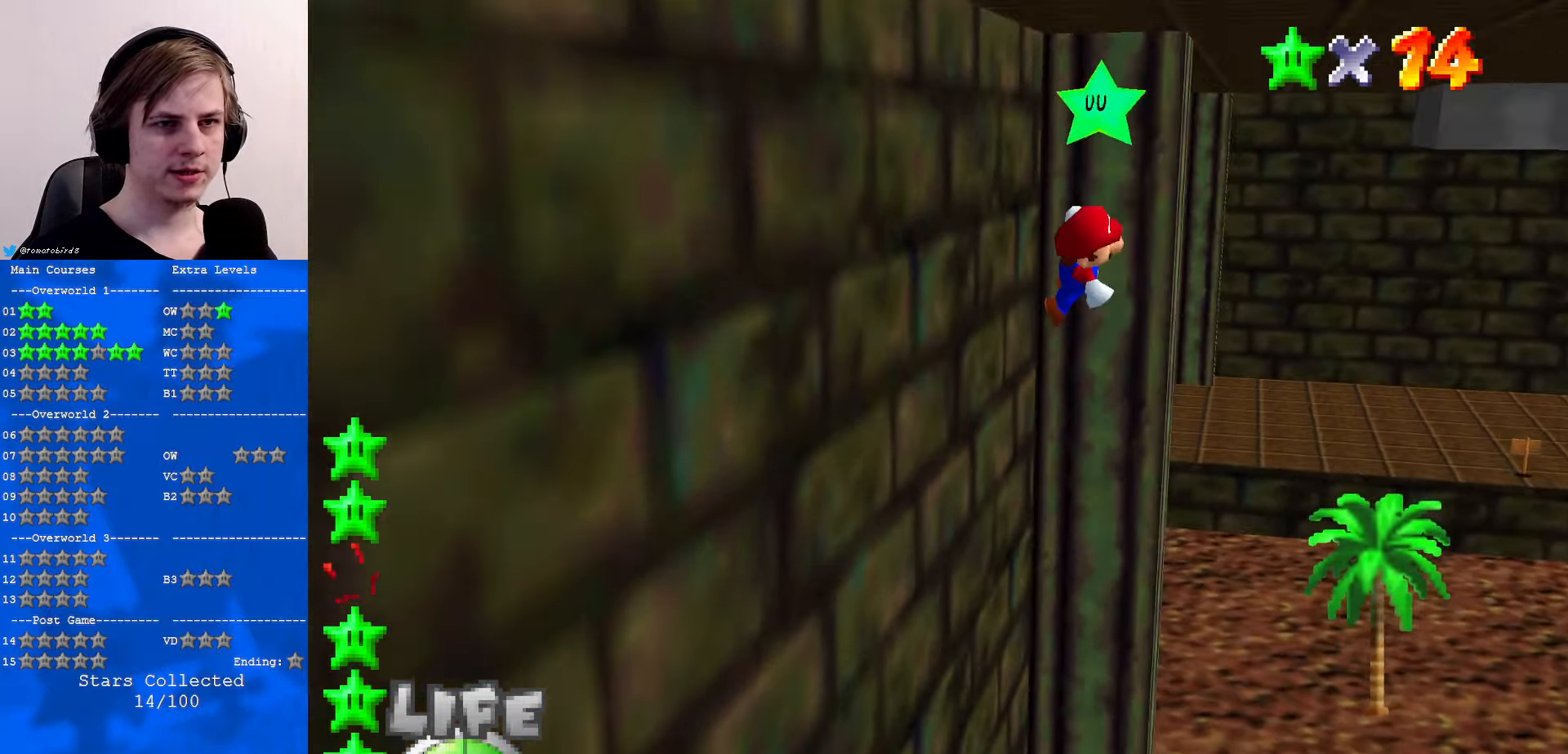
{"buttons": ["A"], "left_stick": "up-left", "events": [[100, "left_stick", "up-left"], [200, "A", "down"], [367, "Z", "down"], [433, "Z", "up"]]}
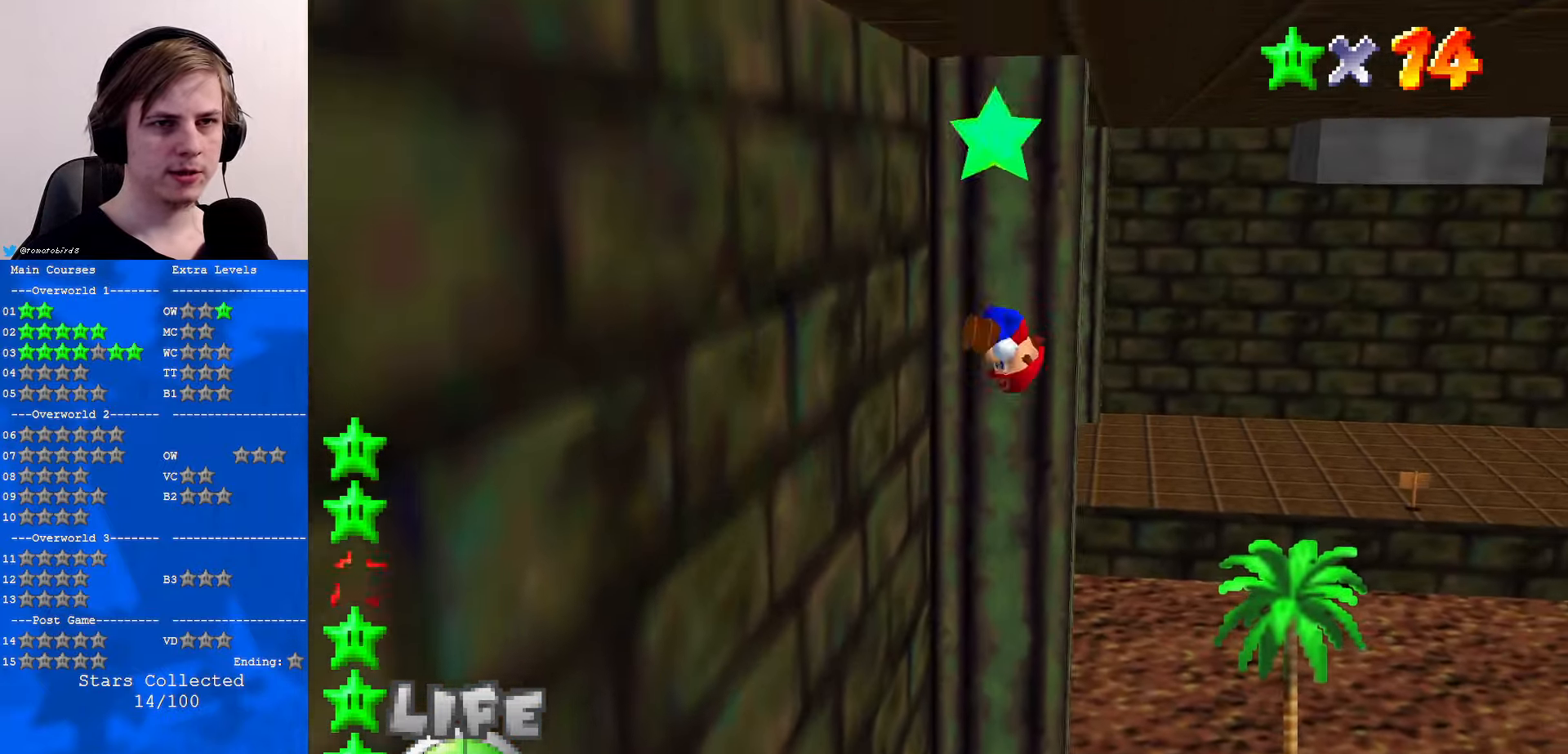
{"buttons": ["C_DOWN", "C_LEFT"], "left_stick": "down-right", "events": [[67, "A", "up"], [300, "left_stick", "center"], [400, "left_stick", "down-right"], [500, "C_DOWN", "down"], [500, "C_LEFT", "down"]]}
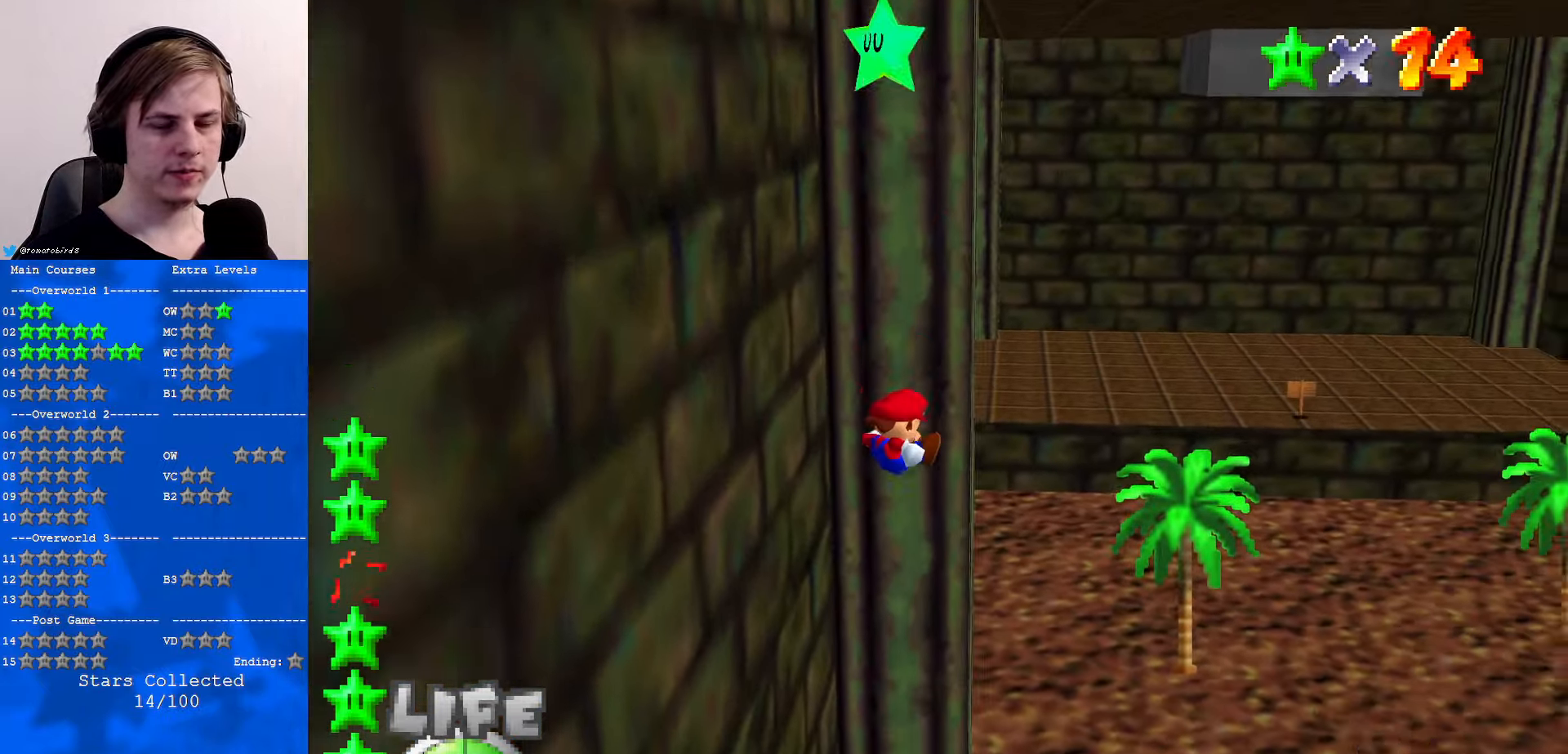
{"buttons": [], "left_stick": "center", "events": [[133, "C_DOWN", "up"], [133, "C_LEFT", "up"], [167, "left_stick", "center"], [200, "C_LEFT", "down"], [267, "C_DOWN", "down"], [334, "C_DOWN", "up"], [334, "C_LEFT", "up"]]}
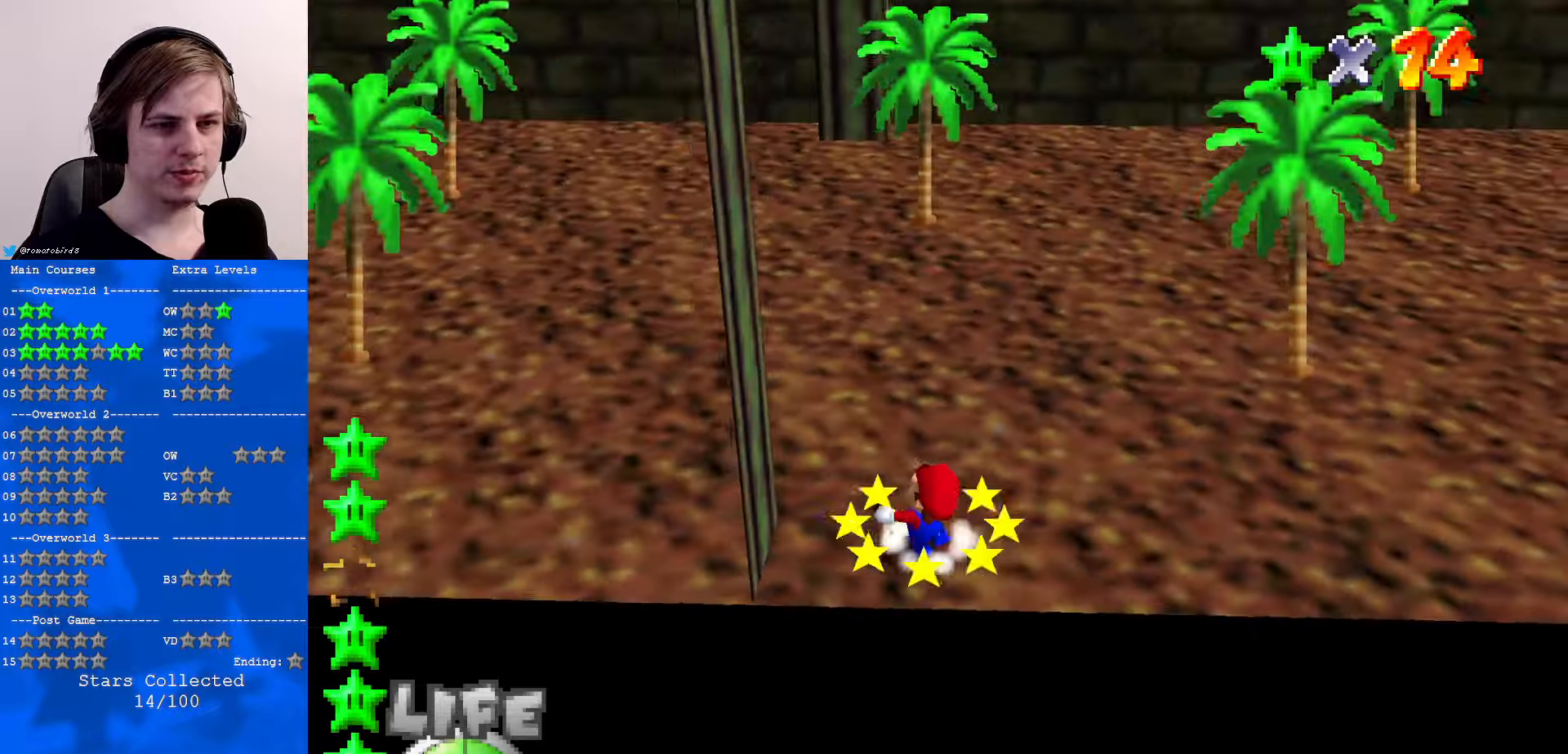
{"buttons": [], "left_stick": "center", "events": []}
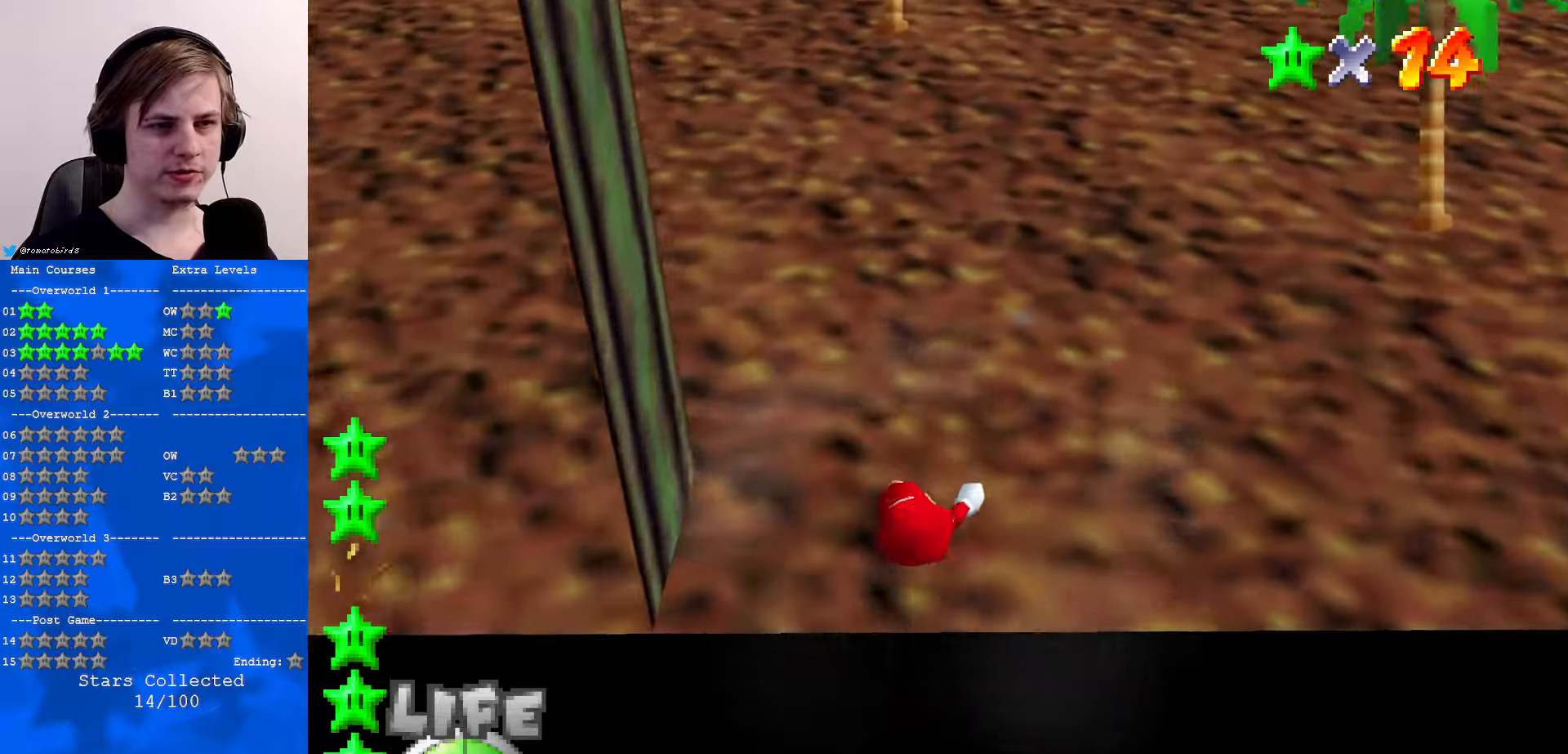
{"buttons": [], "left_stick": "center", "events": []}
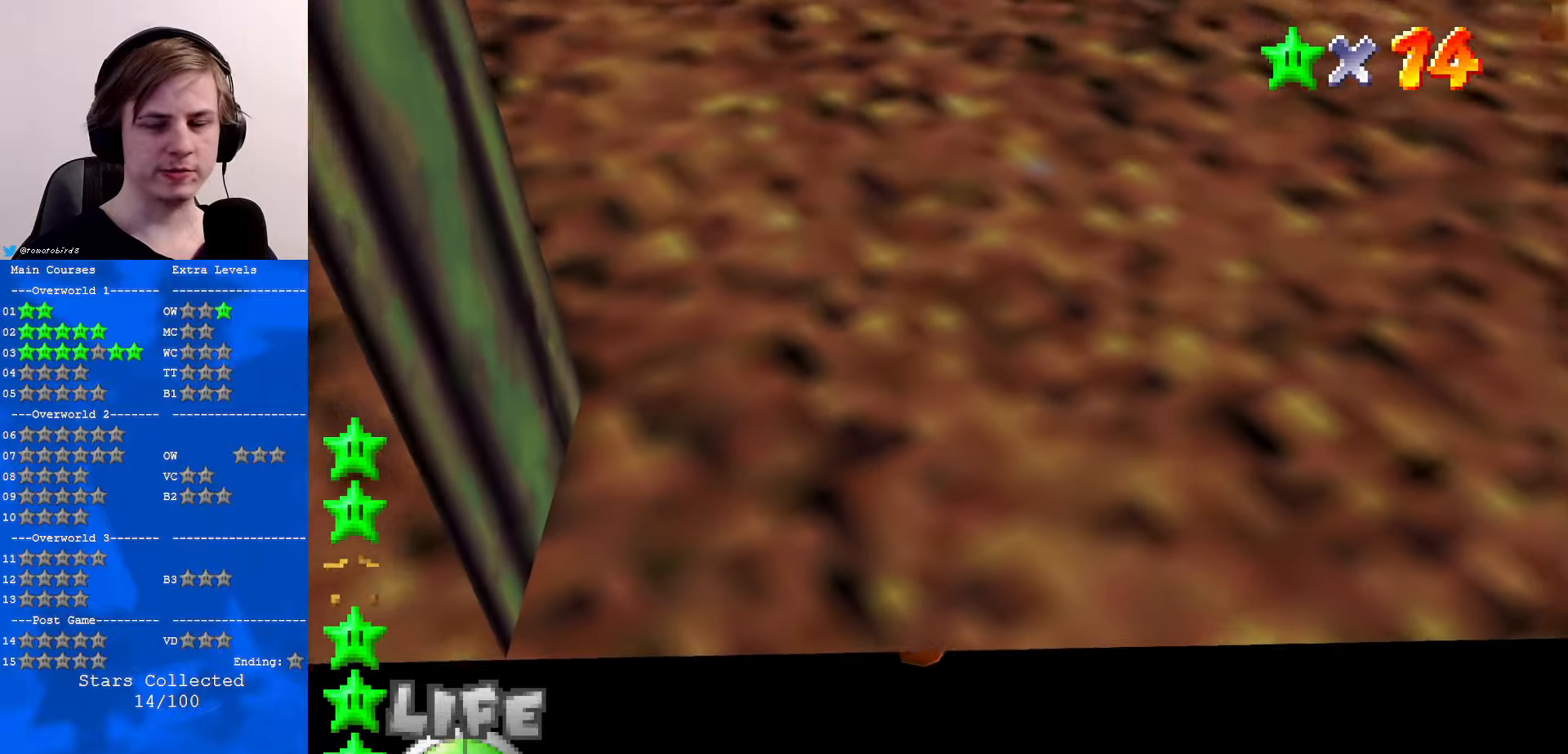
{"buttons": [], "left_stick": "center", "events": []}
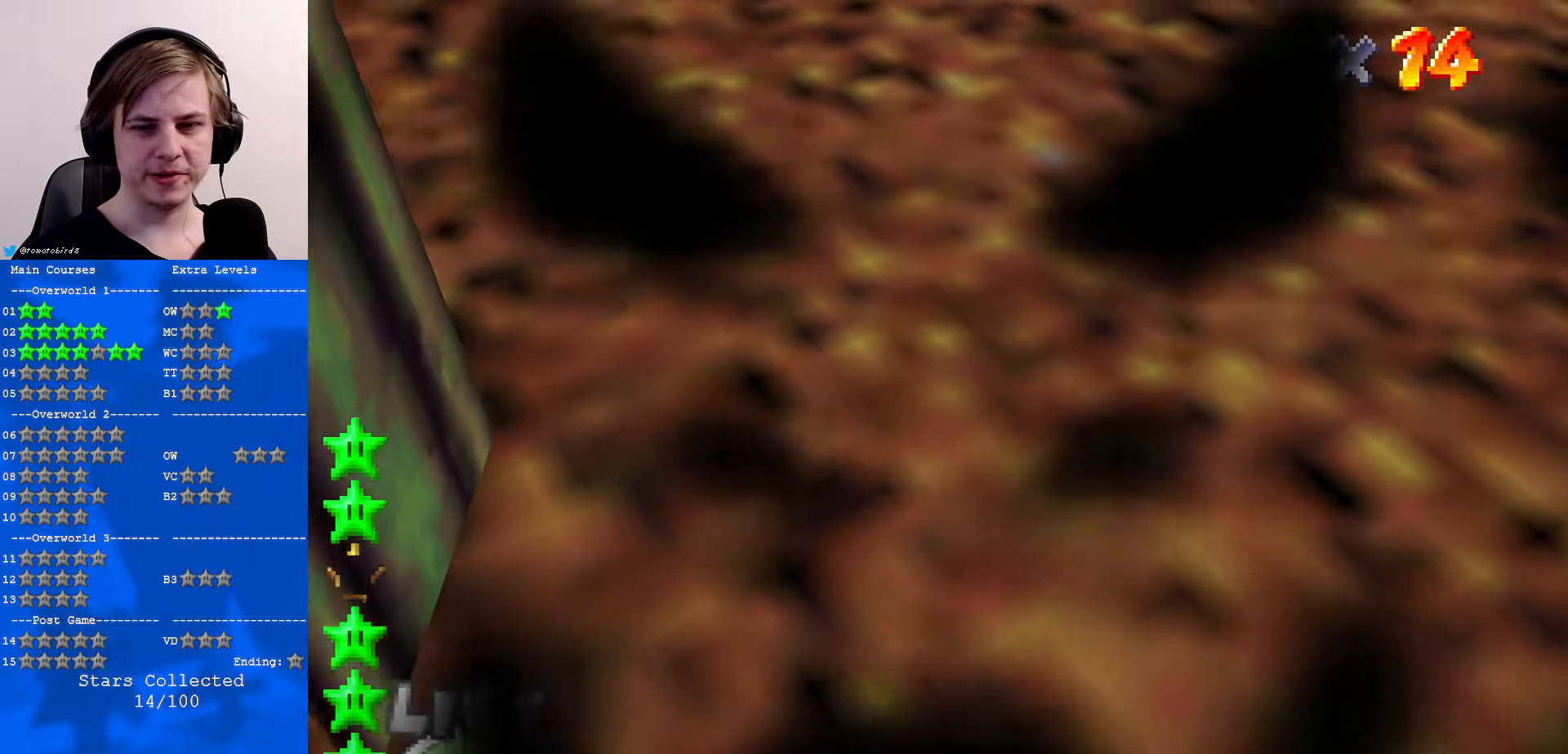
{"buttons": [], "left_stick": "center", "events": []}
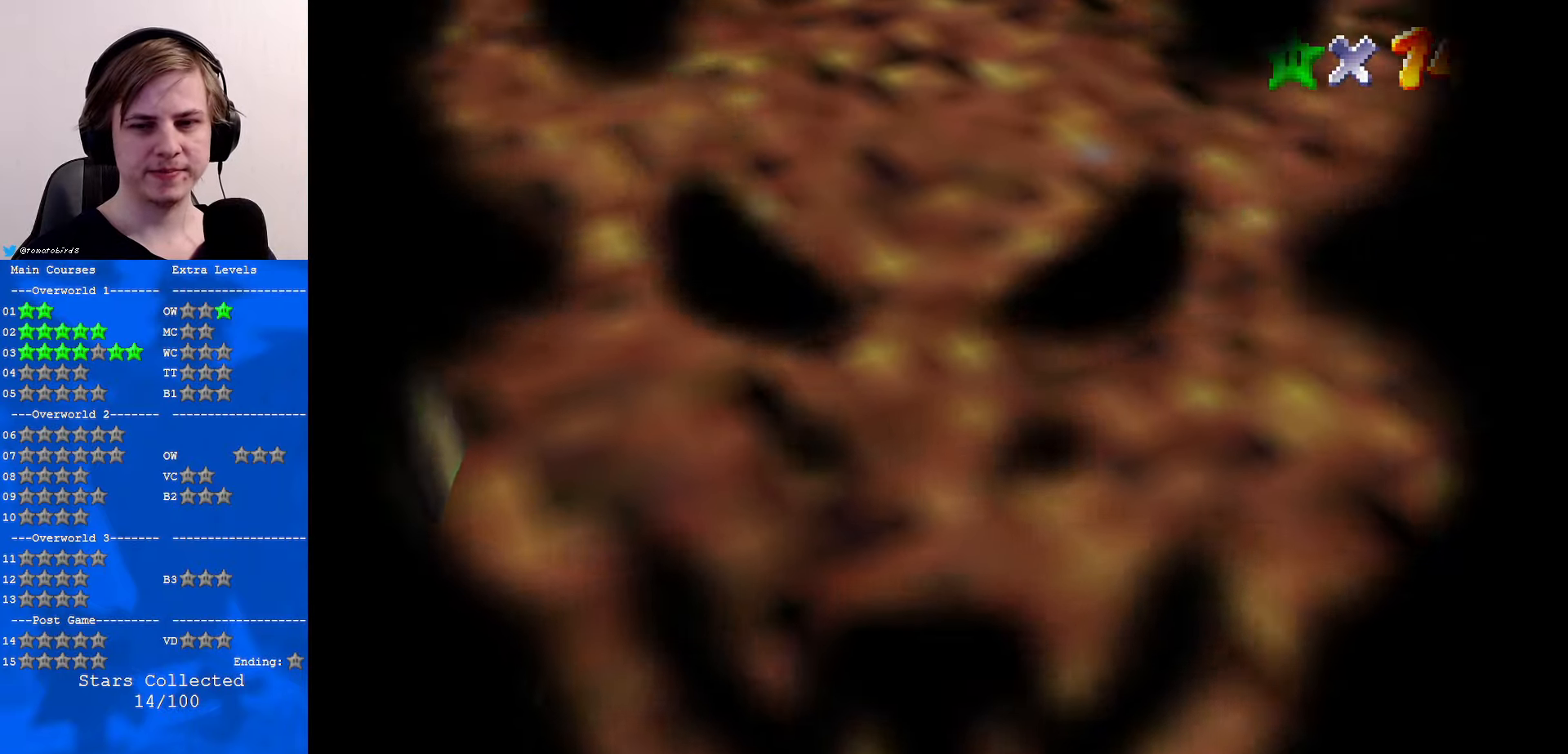
{"buttons": [], "left_stick": "center", "events": []}
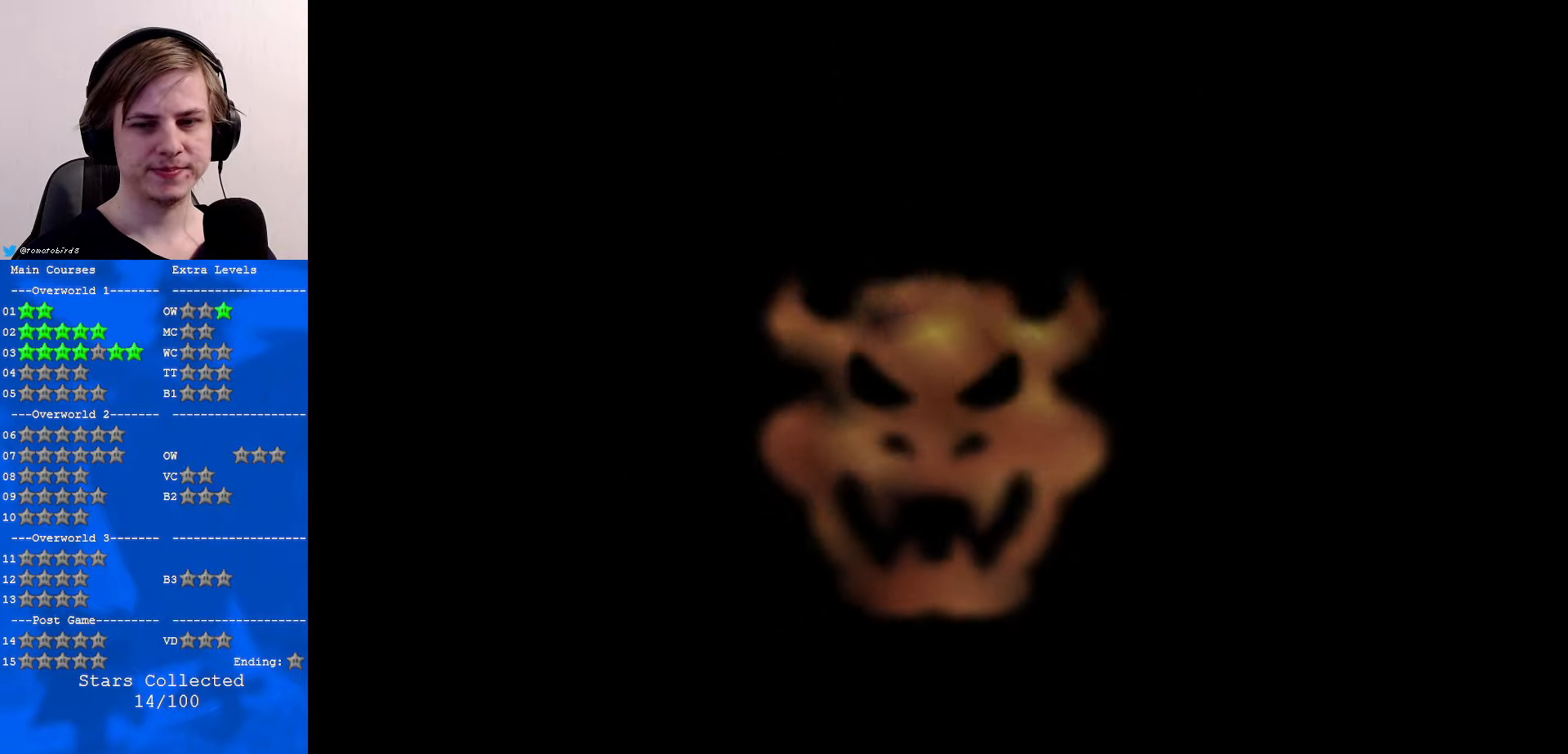
{"buttons": [], "left_stick": "center", "events": []}
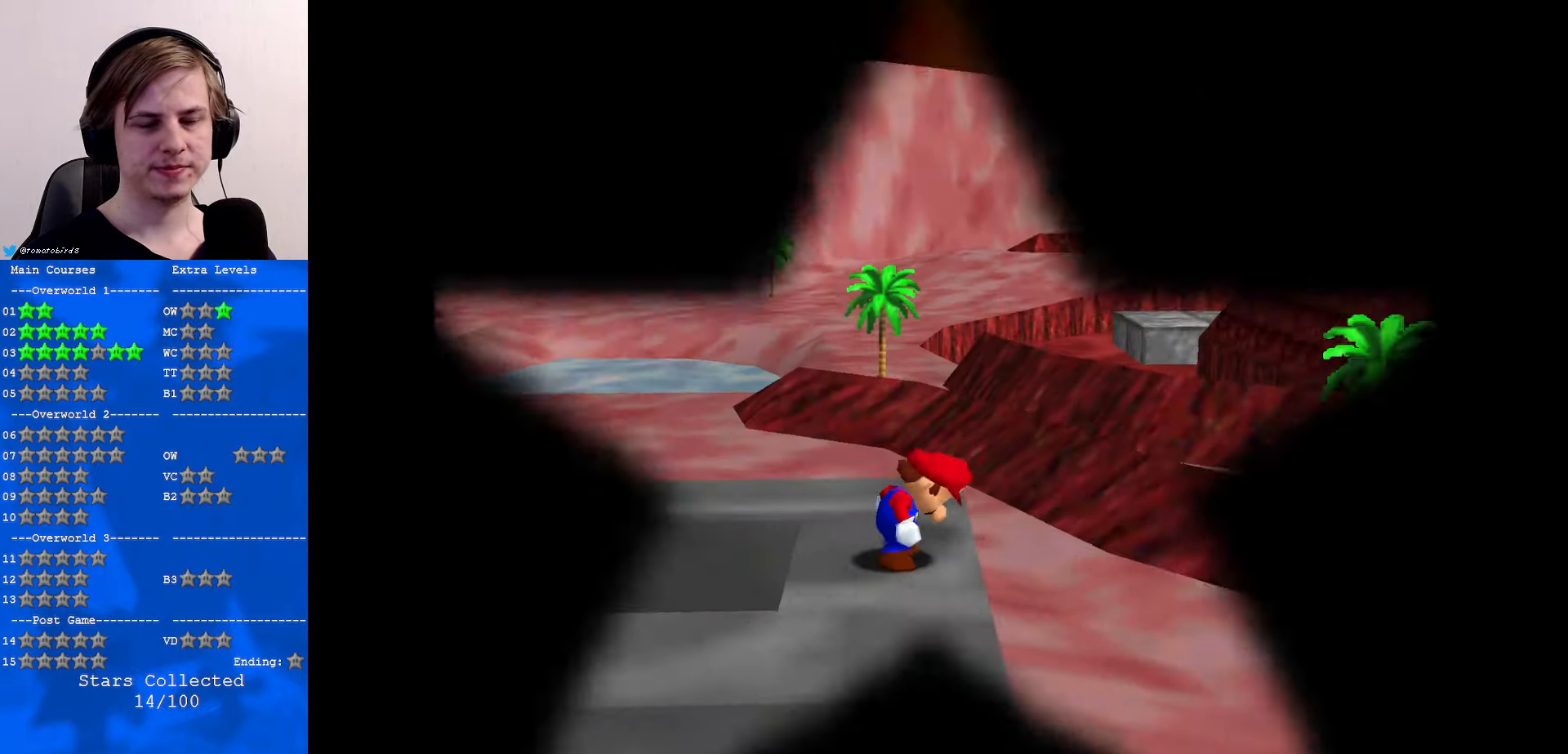
{"buttons": [], "left_stick": "center", "events": []}
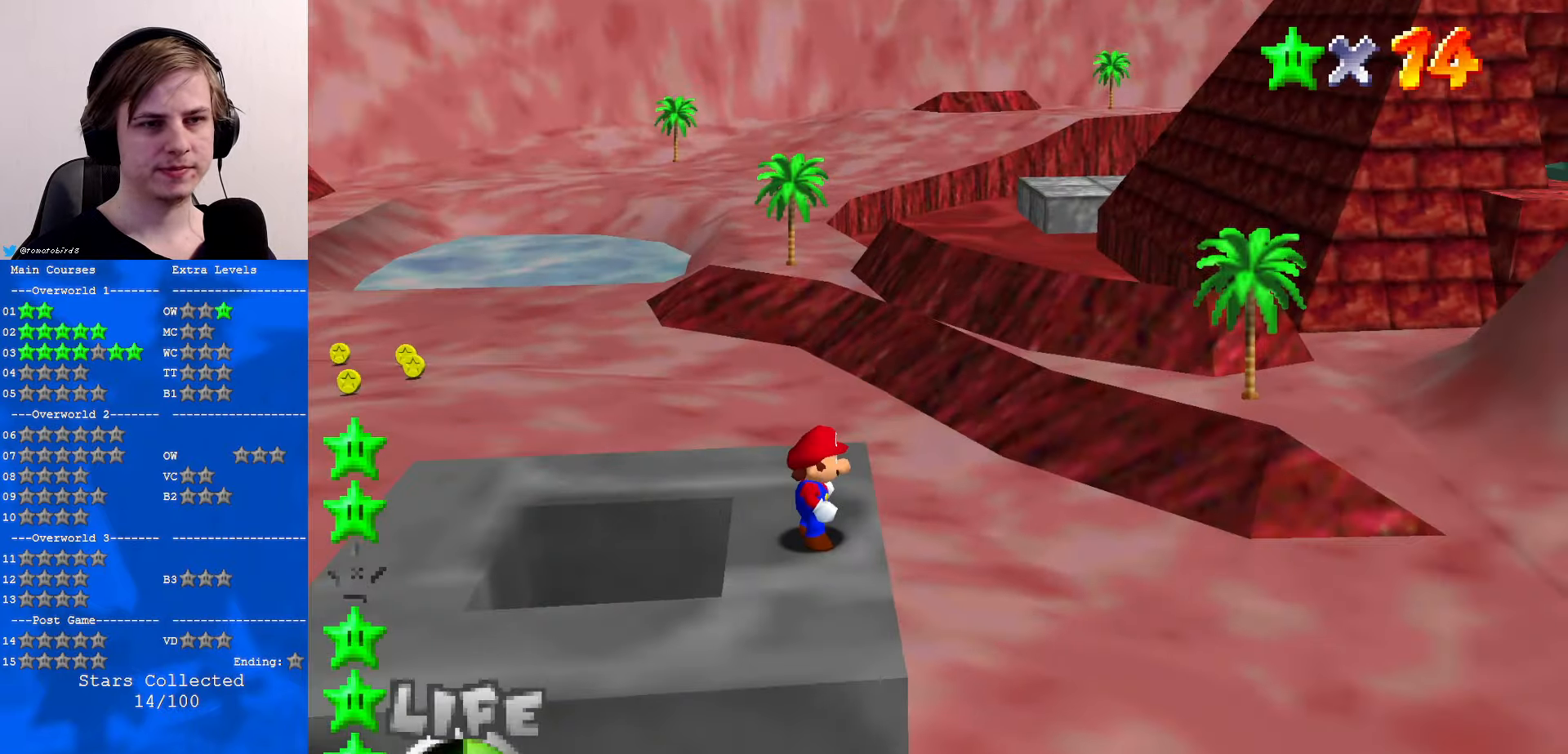
{"buttons": [], "left_stick": "center", "events": [[34, "C_RIGHT", "down"], [67, "C_RIGHT", "up"], [67, "left_stick", "left"], [300, "left_stick", "up-left"], [500, "left_stick", "center"]]}